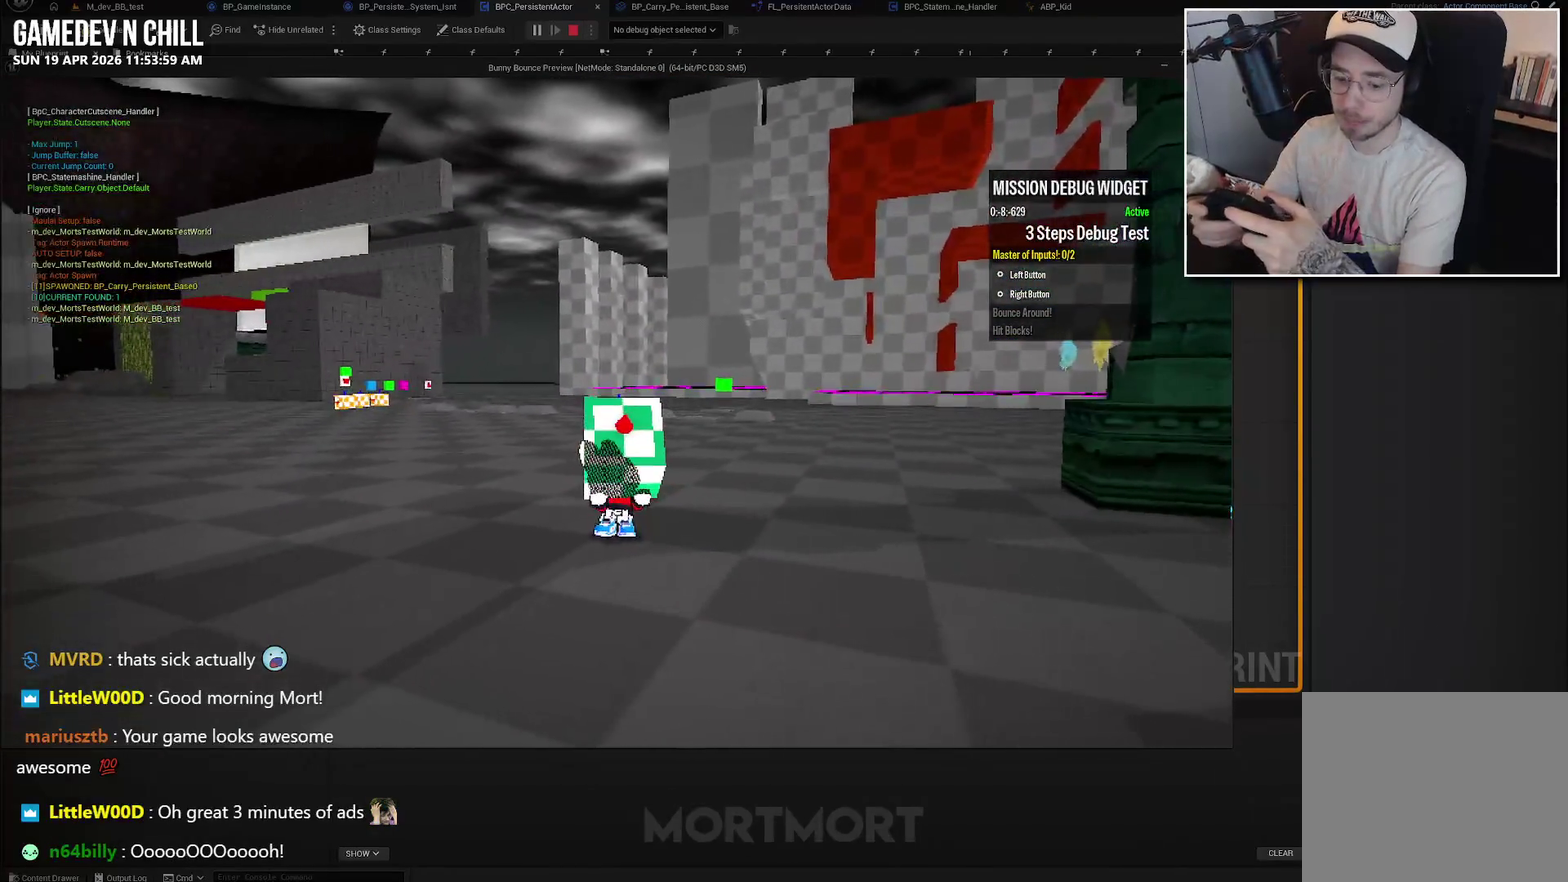
Gameplay with a controller (Xbox layout); each line is a JSON object with the inputs held at the frame after it. "events" lists button and stick changes between this image and that frame as [ms after this image, input, new state], when the widget could be followed in between. Not read: L1 L2.
{"buttons": [], "left_stick": "left", "right_stick": "left", "events": [[367, "left_stick", "left"], [367, "right_stick", "left"]]}
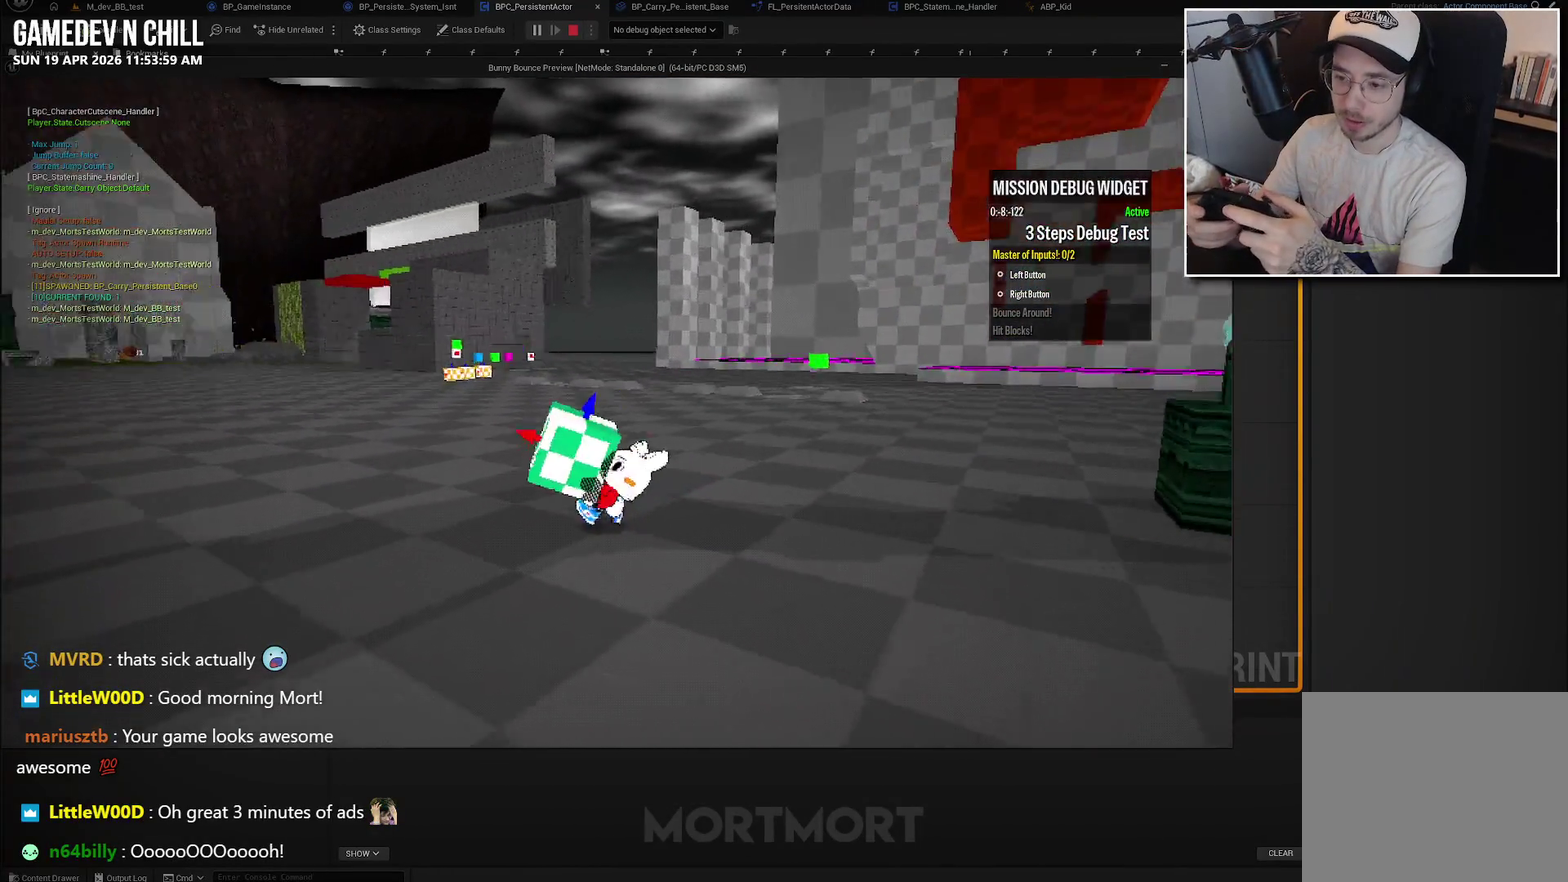
{"buttons": [], "left_stick": "up", "right_stick": "center", "events": [[117, "left_stick", "up-left"], [217, "right_stick", "center"], [433, "left_stick", "up"]]}
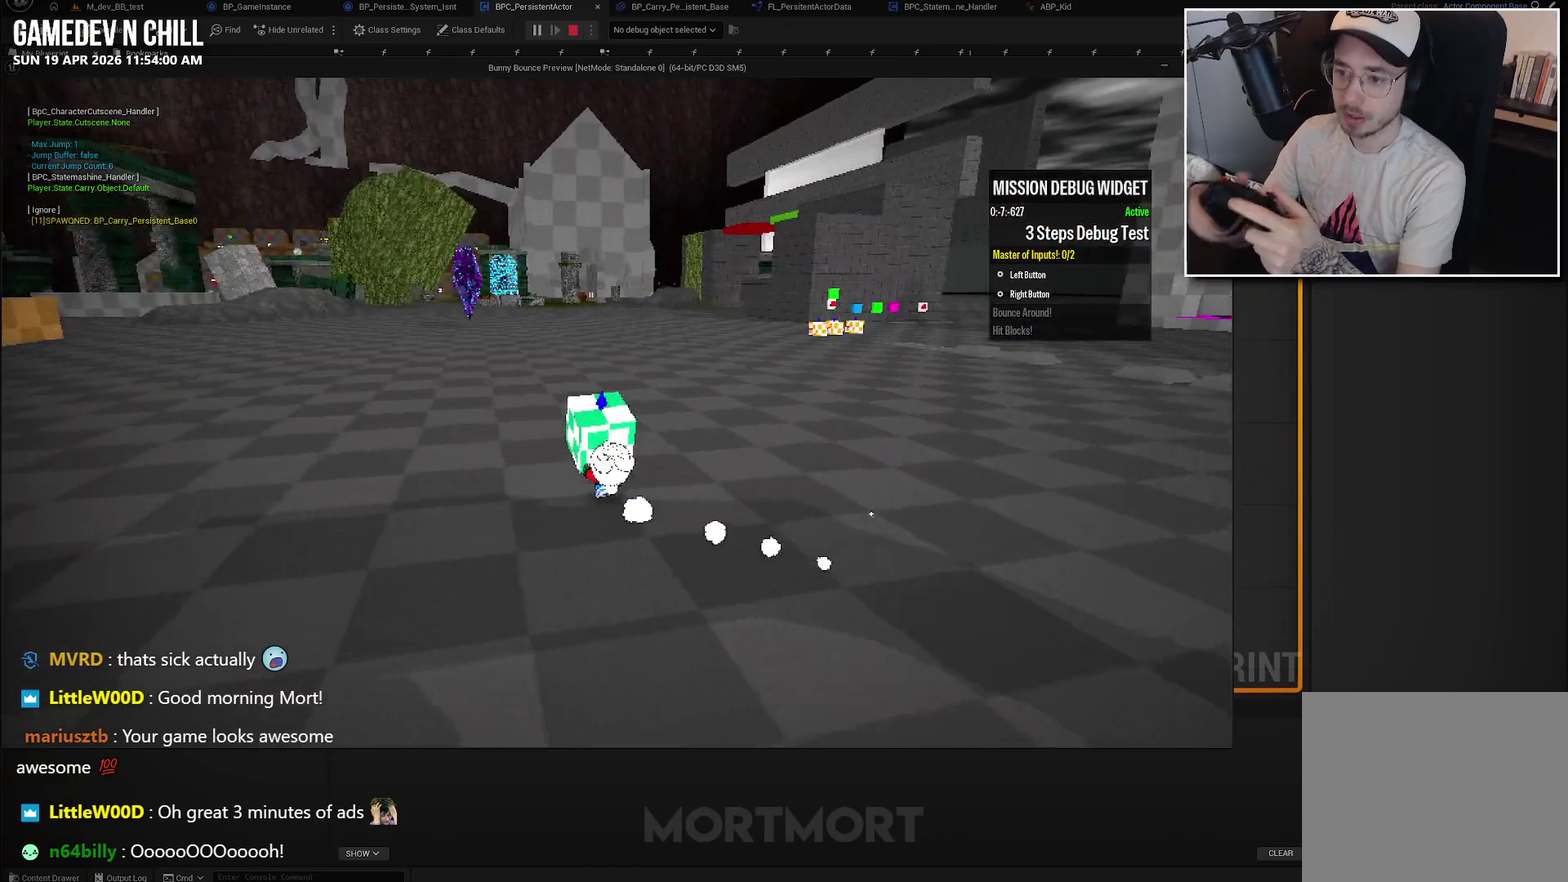
{"buttons": [], "left_stick": "up", "right_stick": "center", "events": []}
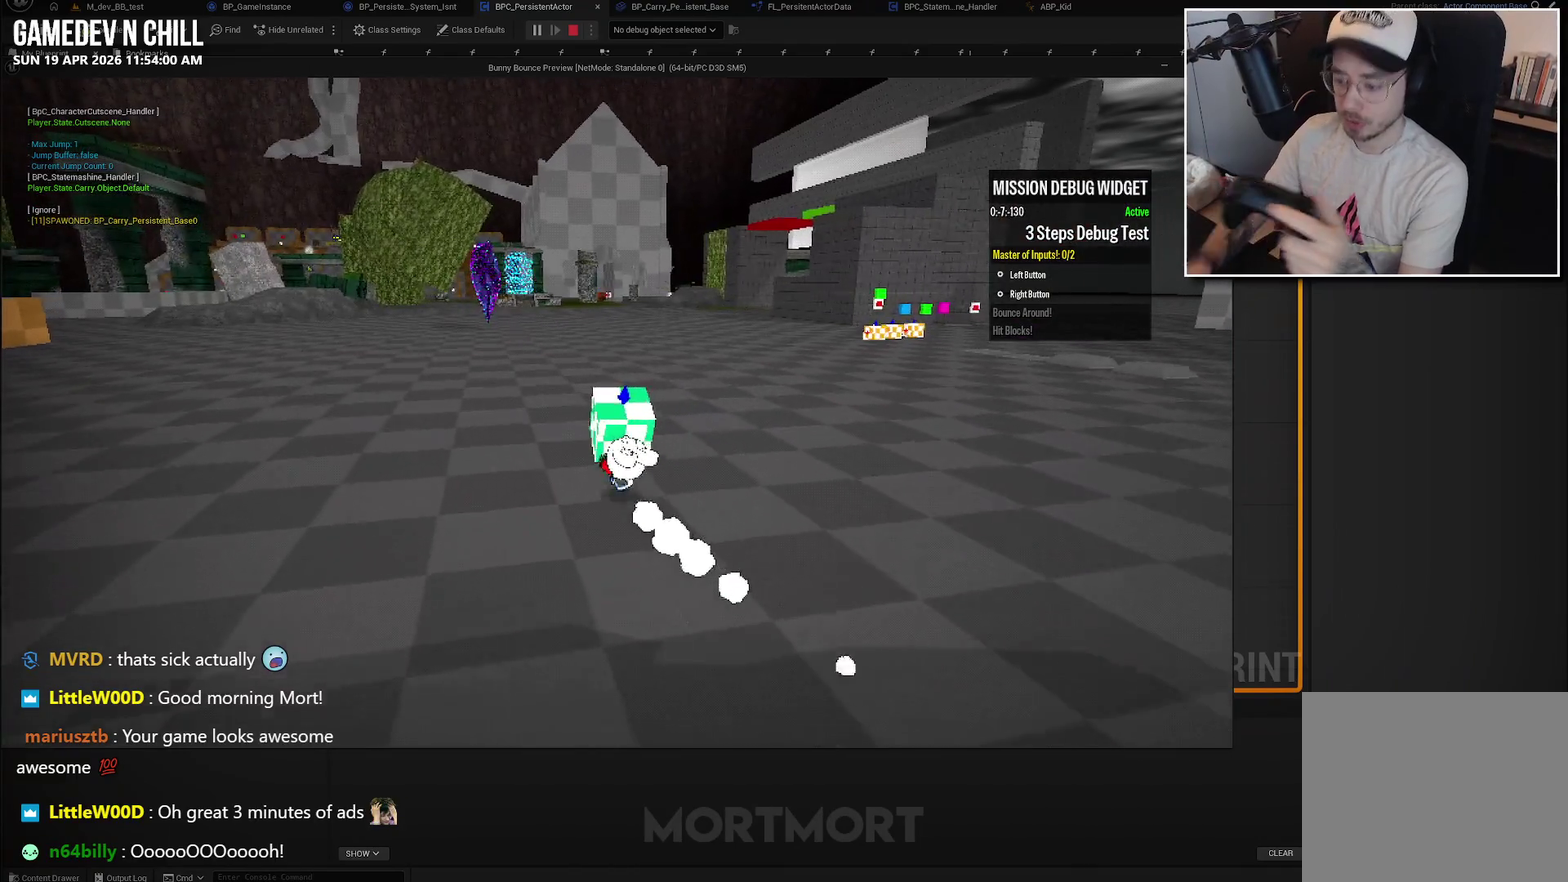
{"buttons": [], "left_stick": "up", "right_stick": "center", "events": []}
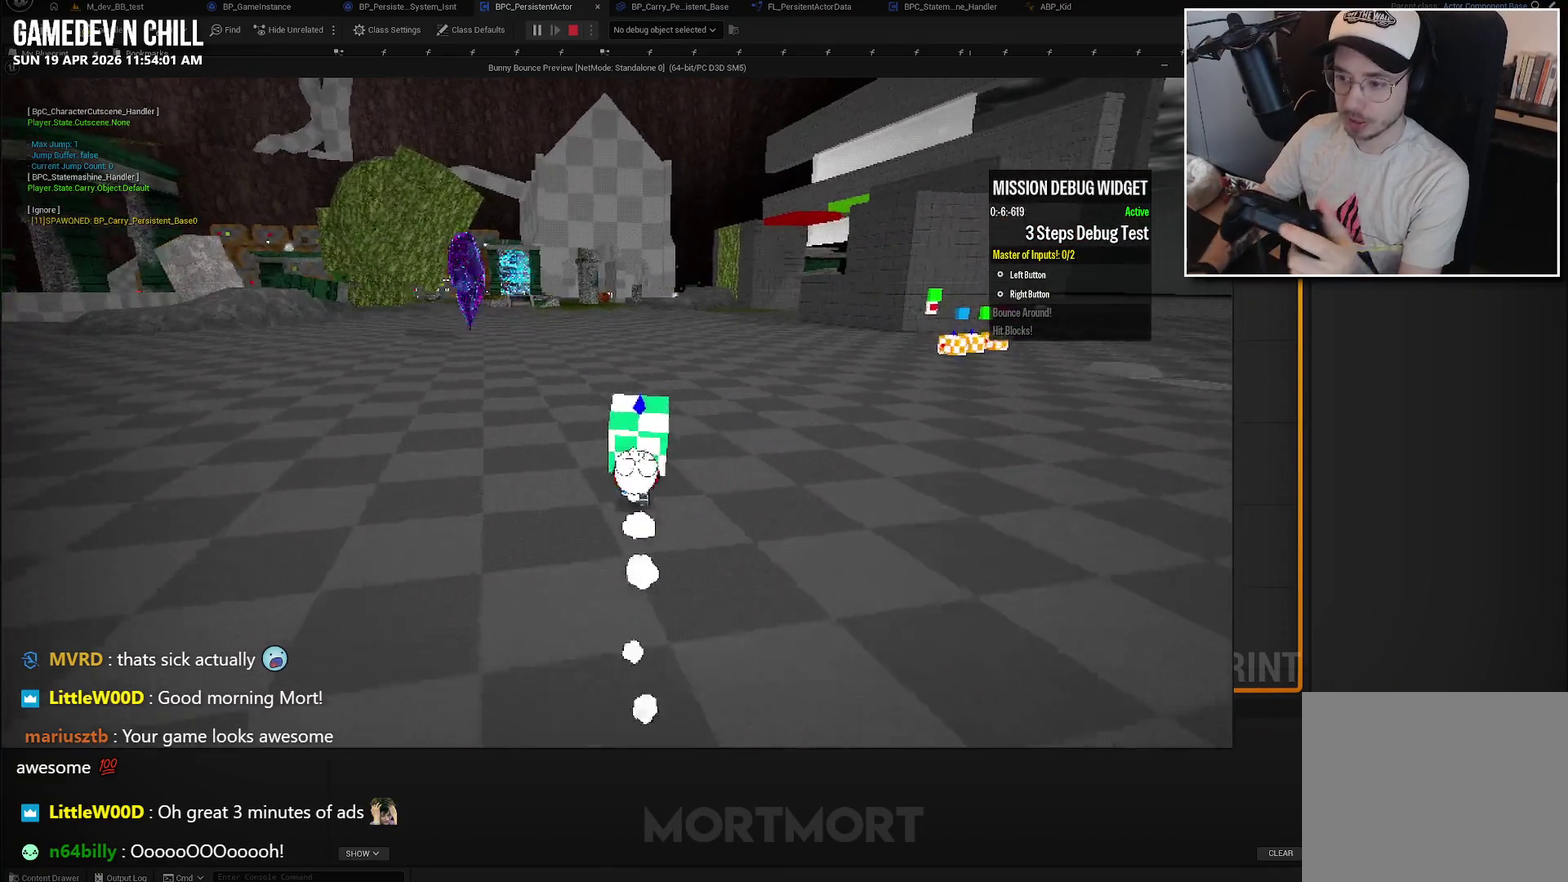
{"buttons": [], "left_stick": "center", "right_stick": "center", "events": [[433, "left_stick", "center"]]}
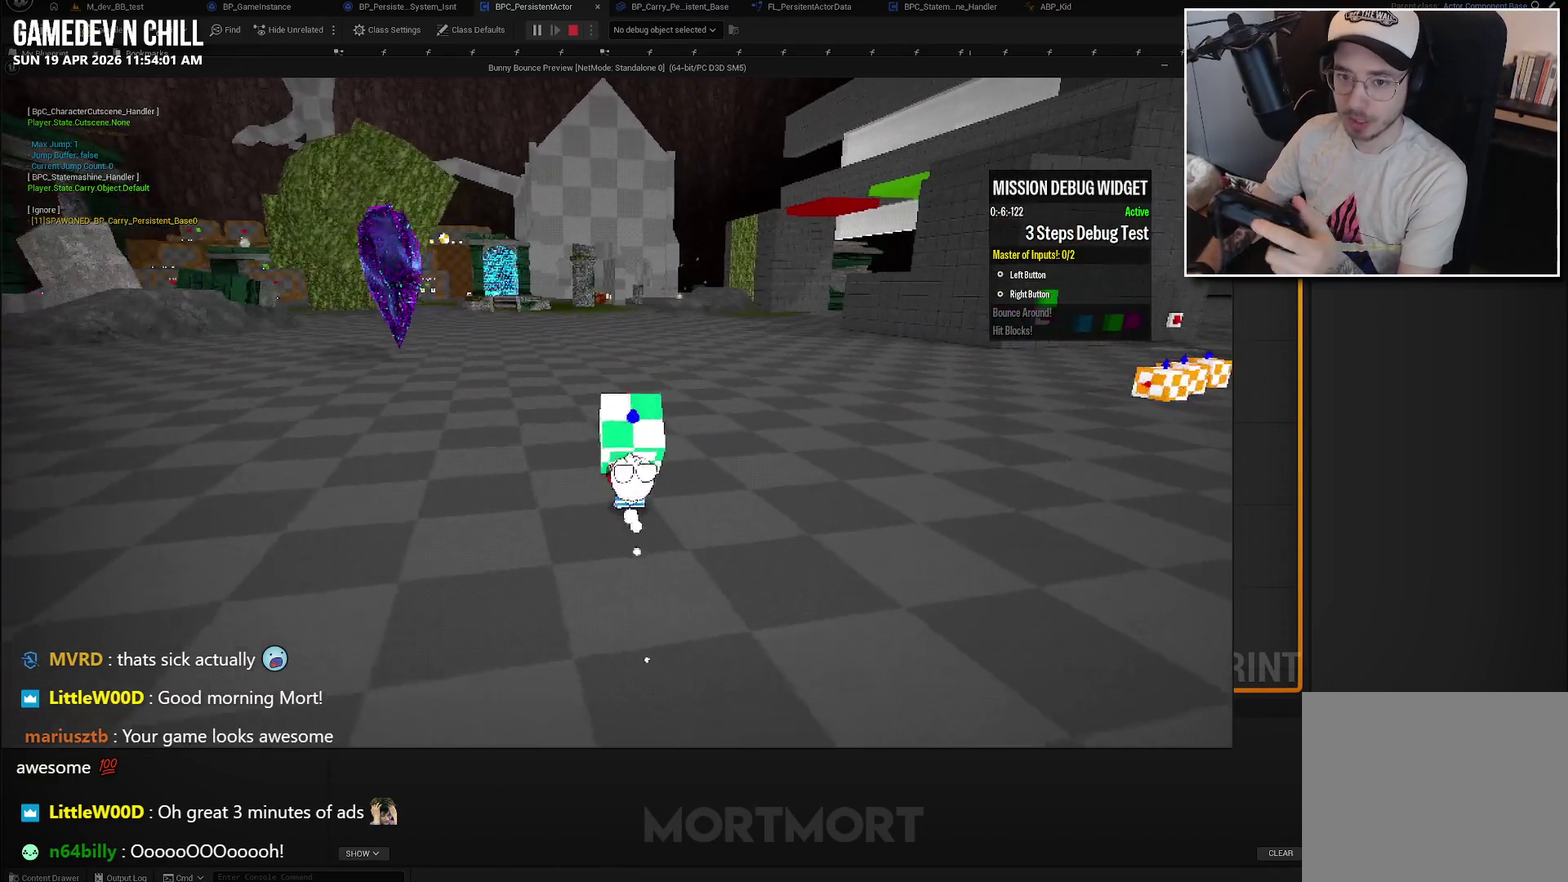
{"buttons": [], "left_stick": "center", "right_stick": "center", "events": []}
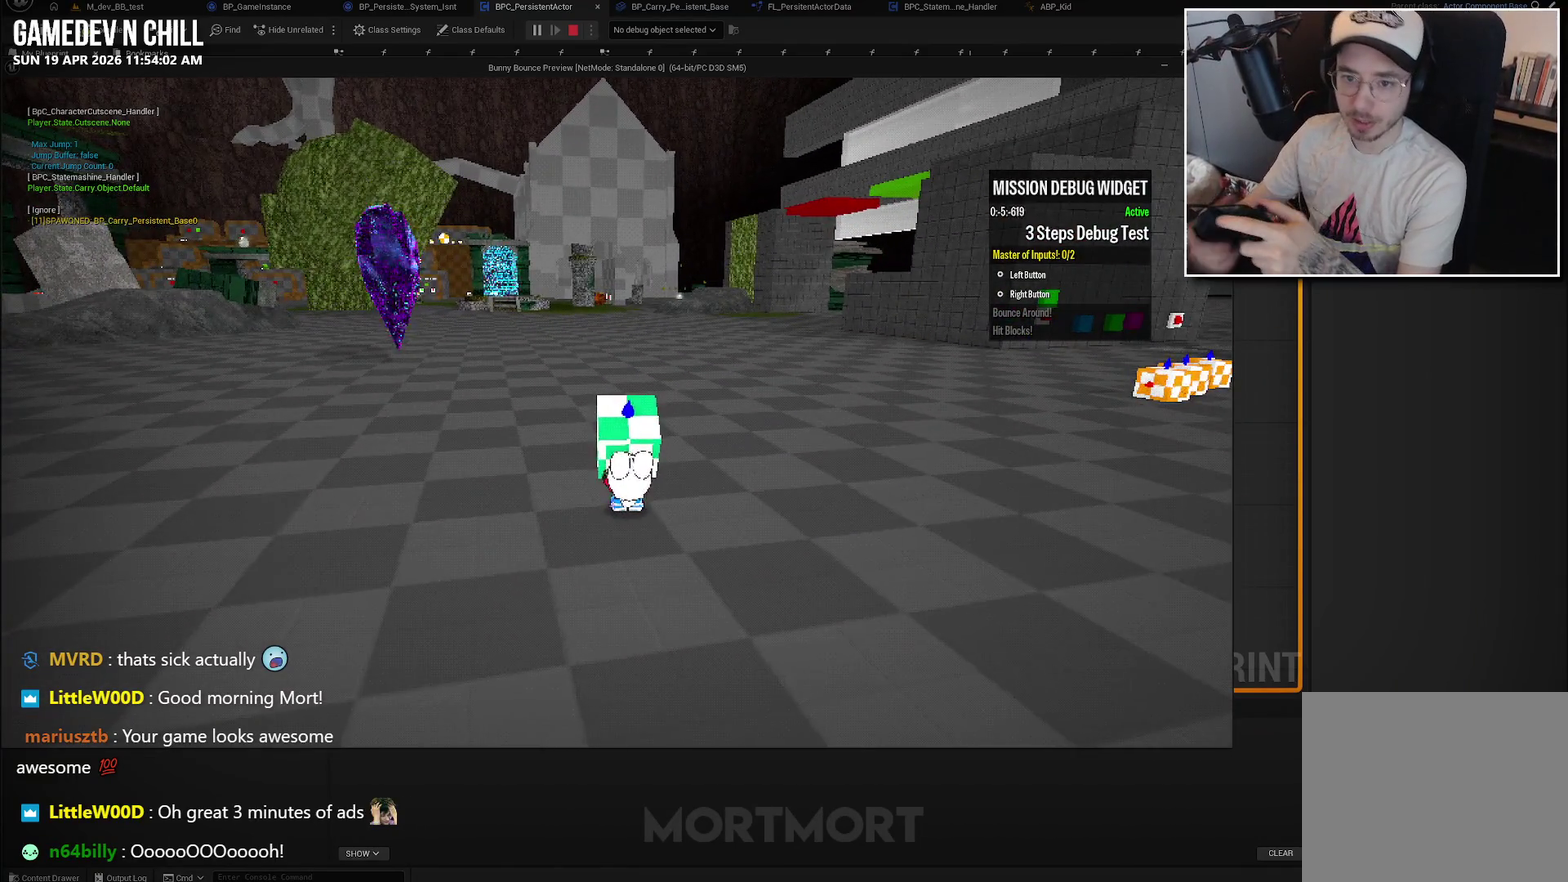
{"buttons": [], "left_stick": "center", "right_stick": "center", "events": [[233, "X", "down"], [333, "X", "up"]]}
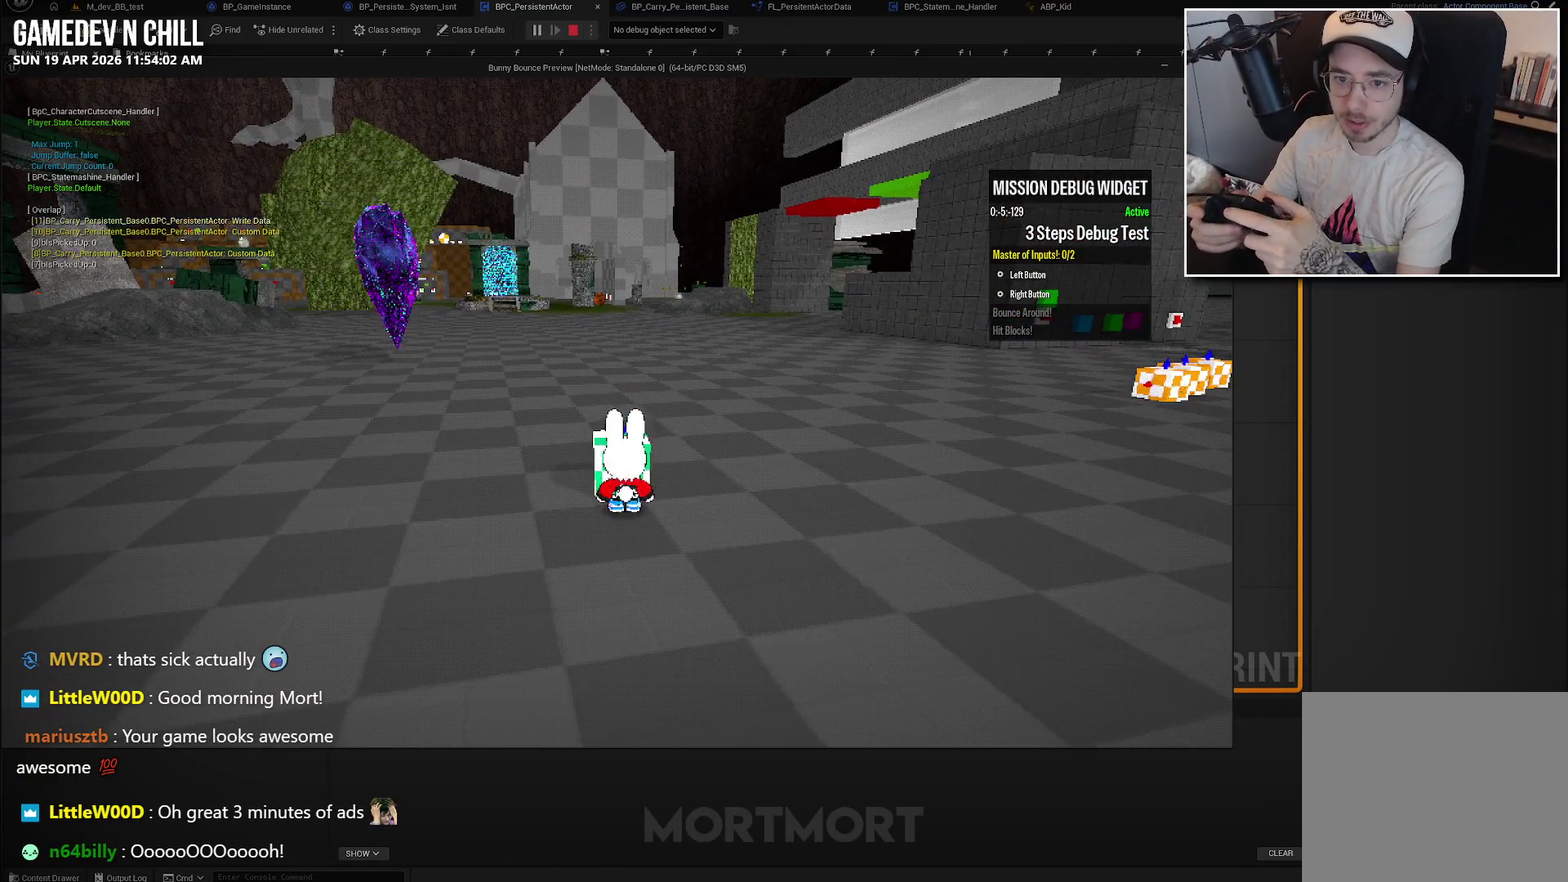
{"buttons": [], "left_stick": "center", "right_stick": "left", "events": [[50, "right_stick", "left"]]}
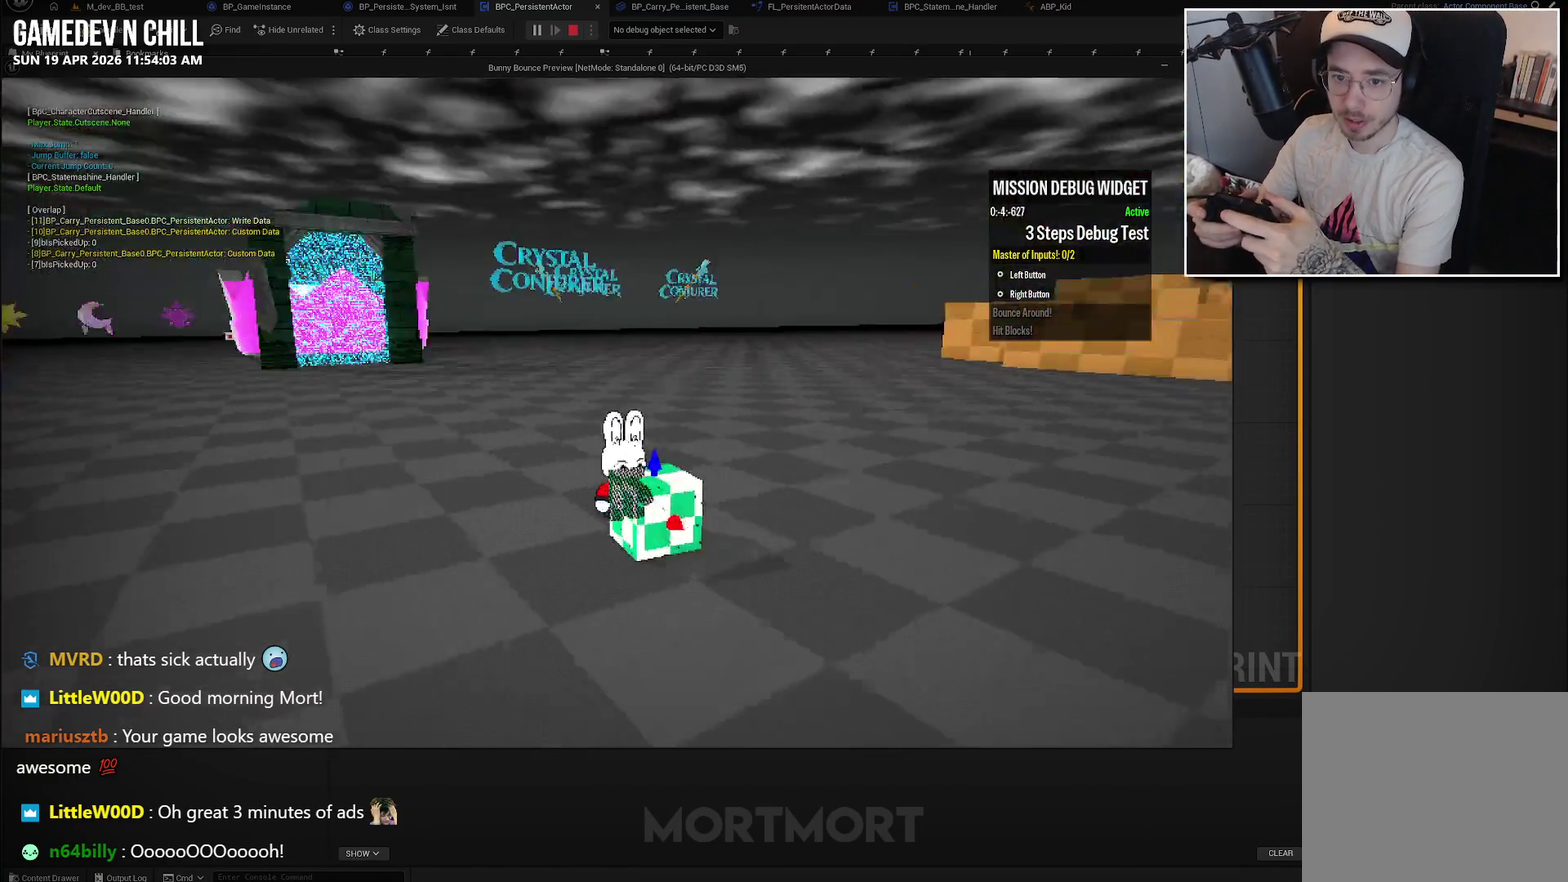
{"buttons": [], "left_stick": "center", "right_stick": "center", "events": [[83, "right_stick", "center"], [267, "right_stick", "right"], [400, "right_stick", "center"]]}
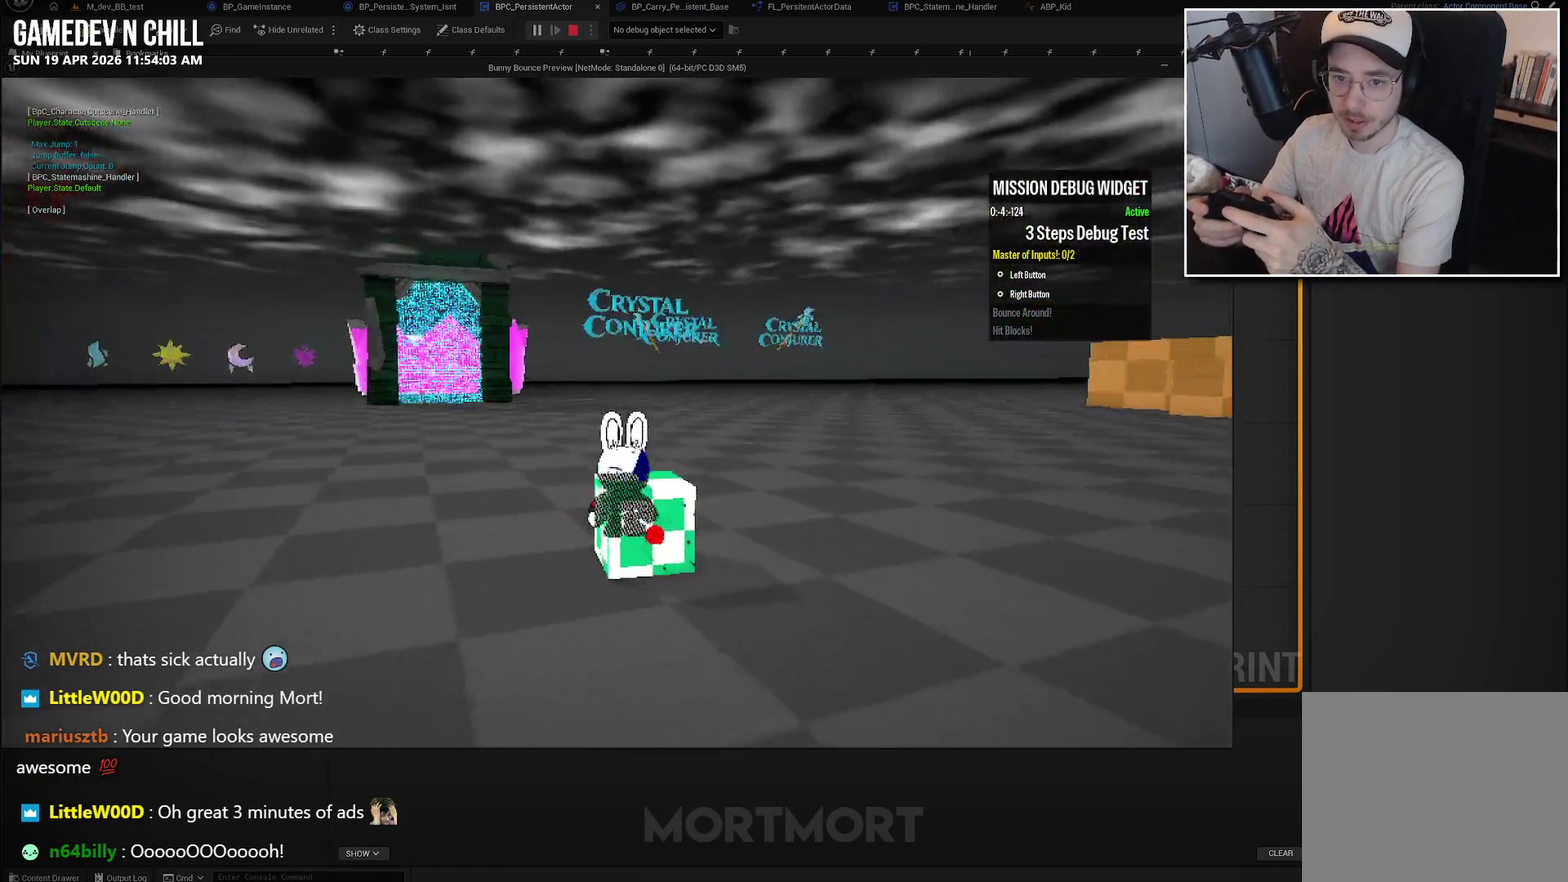
{"buttons": [], "left_stick": "center", "right_stick": "center", "events": [[300, "Y", "down"], [433, "Y", "up"]]}
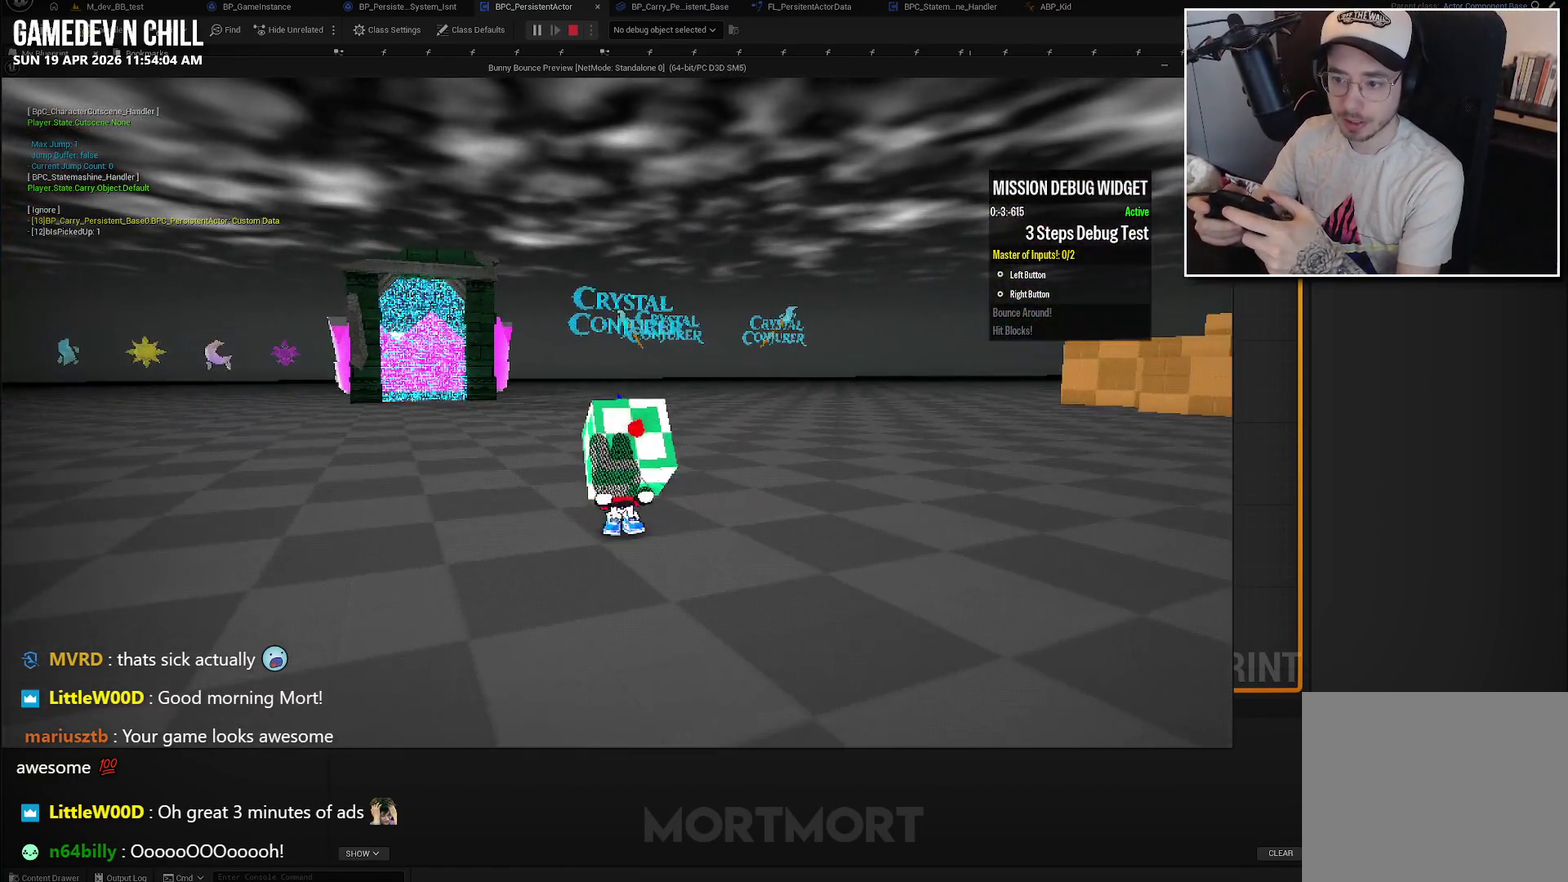
{"buttons": [], "left_stick": "center", "right_stick": "left", "events": [[450, "right_stick", "left"]]}
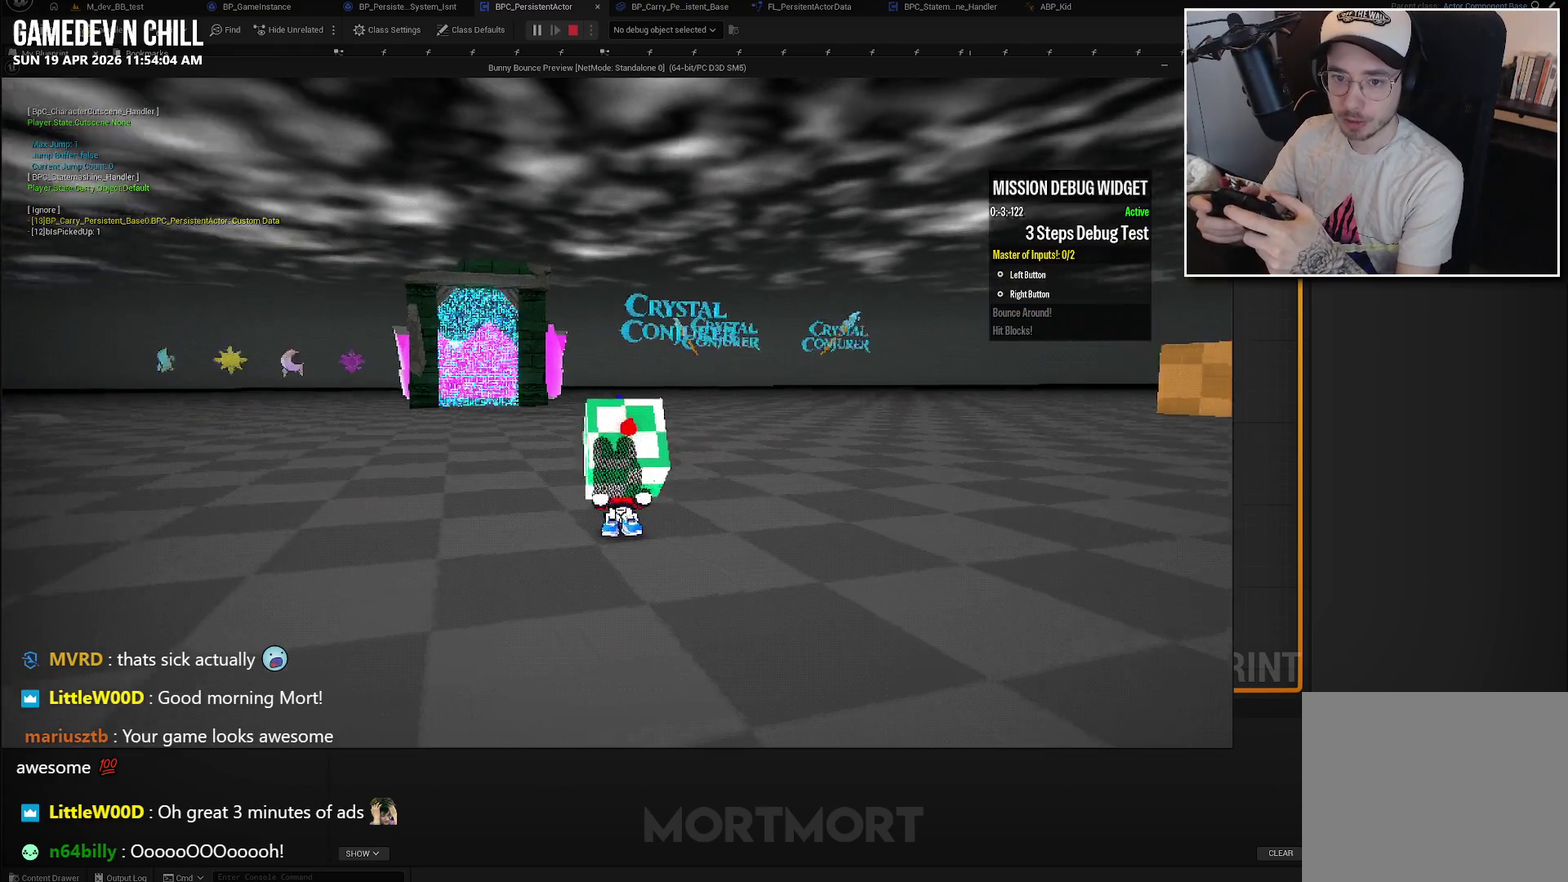
{"buttons": [], "left_stick": "up", "right_stick": "center", "events": [[100, "left_stick", "up"], [100, "right_stick", "center"]]}
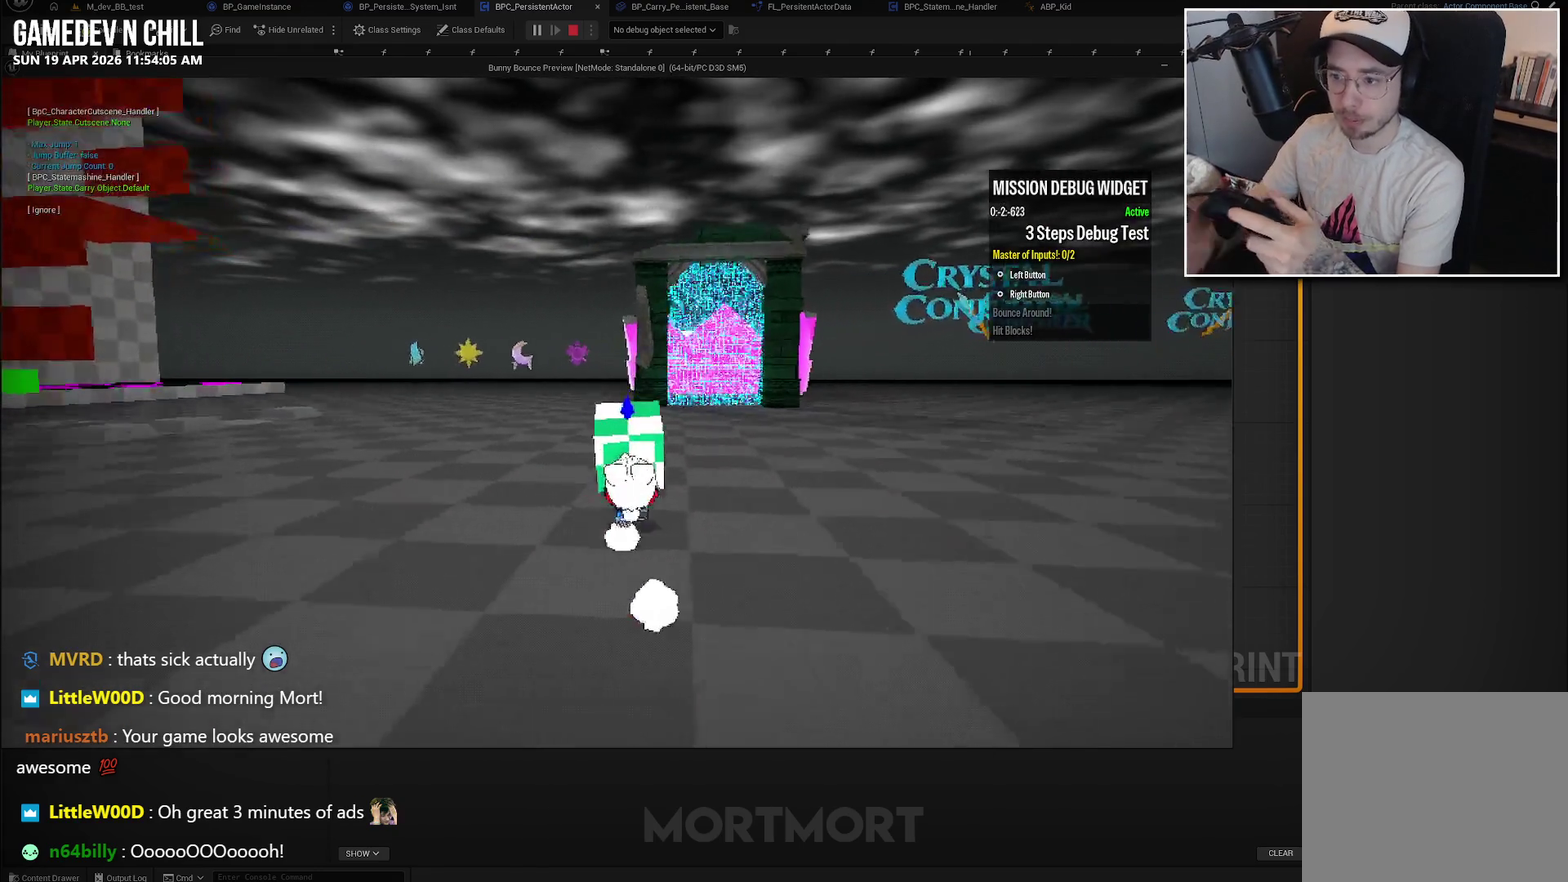
{"buttons": [], "left_stick": "up", "right_stick": "center", "events": []}
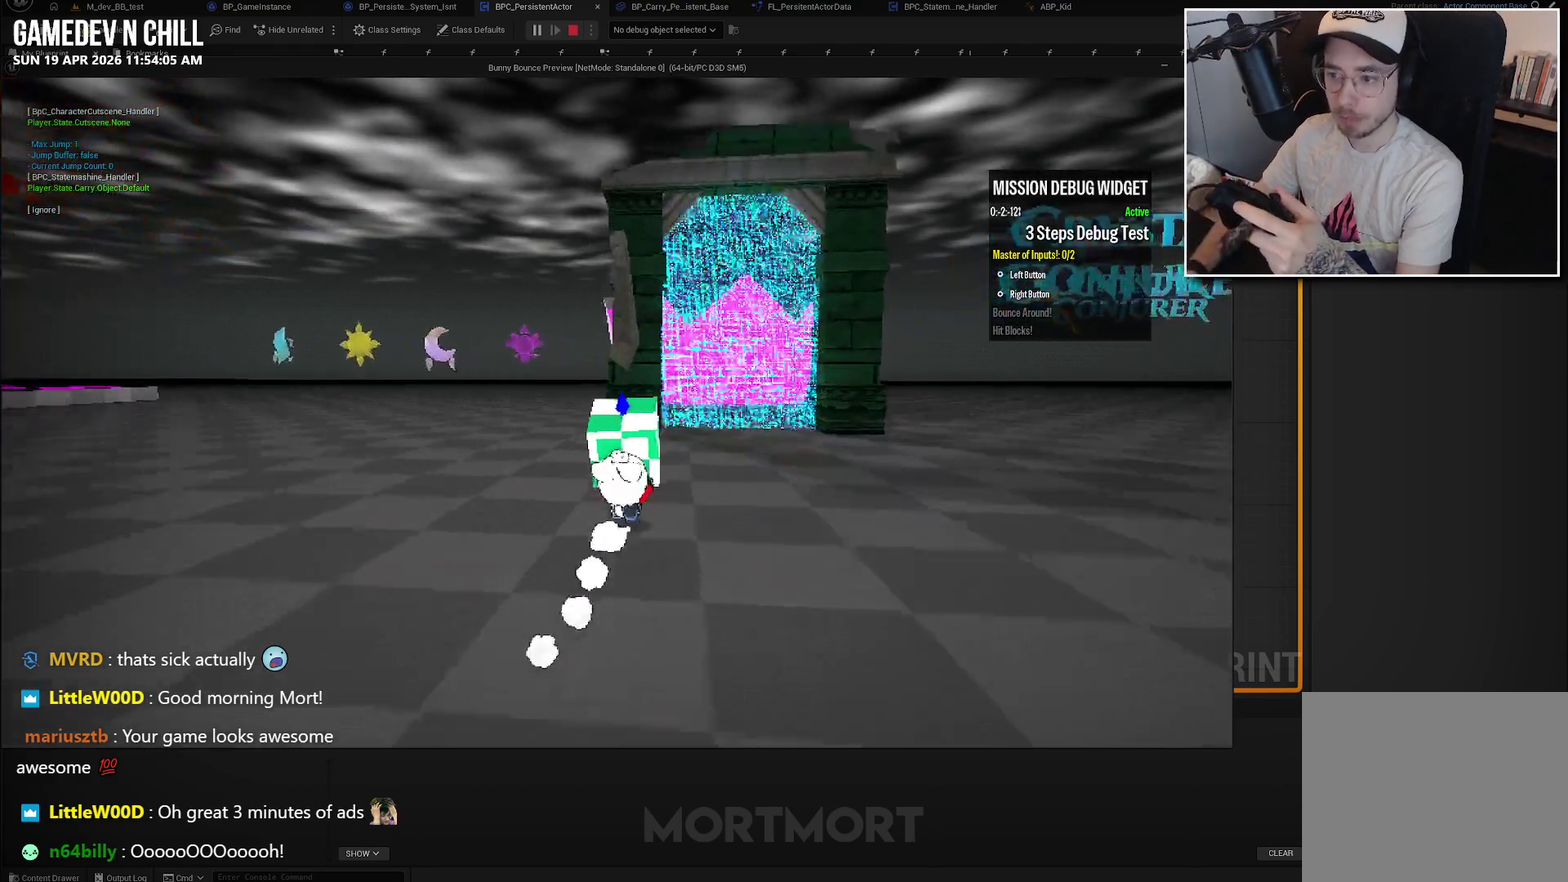
{"buttons": [], "left_stick": "up", "right_stick": "center", "events": [[117, "left_stick", "up-right"], [467, "left_stick", "up"]]}
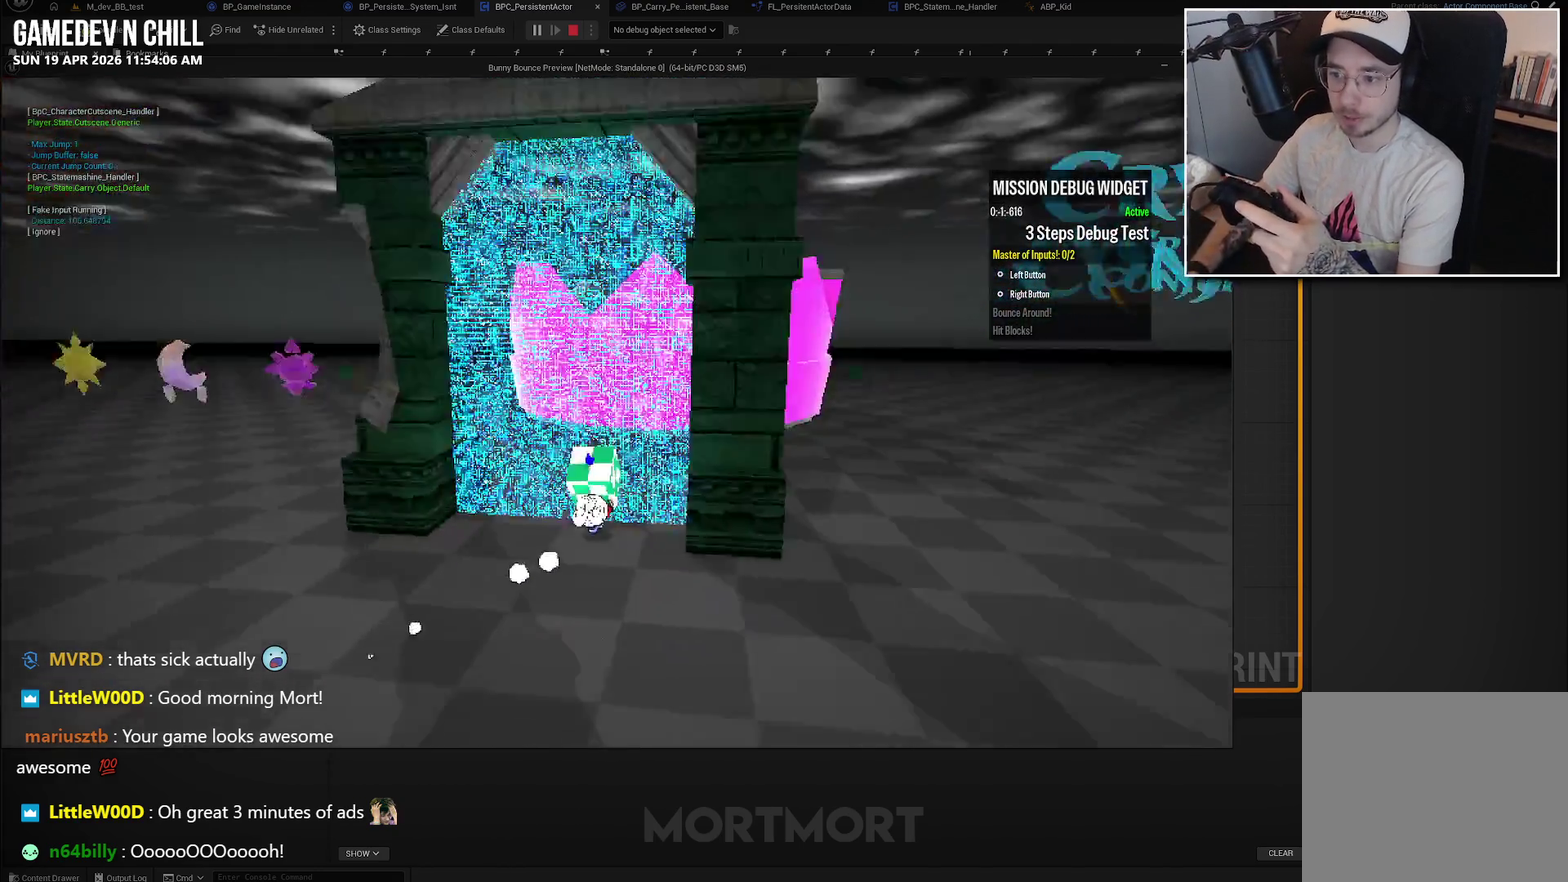
{"buttons": [], "left_stick": "center", "right_stick": "center", "events": [[200, "left_stick", "center"]]}
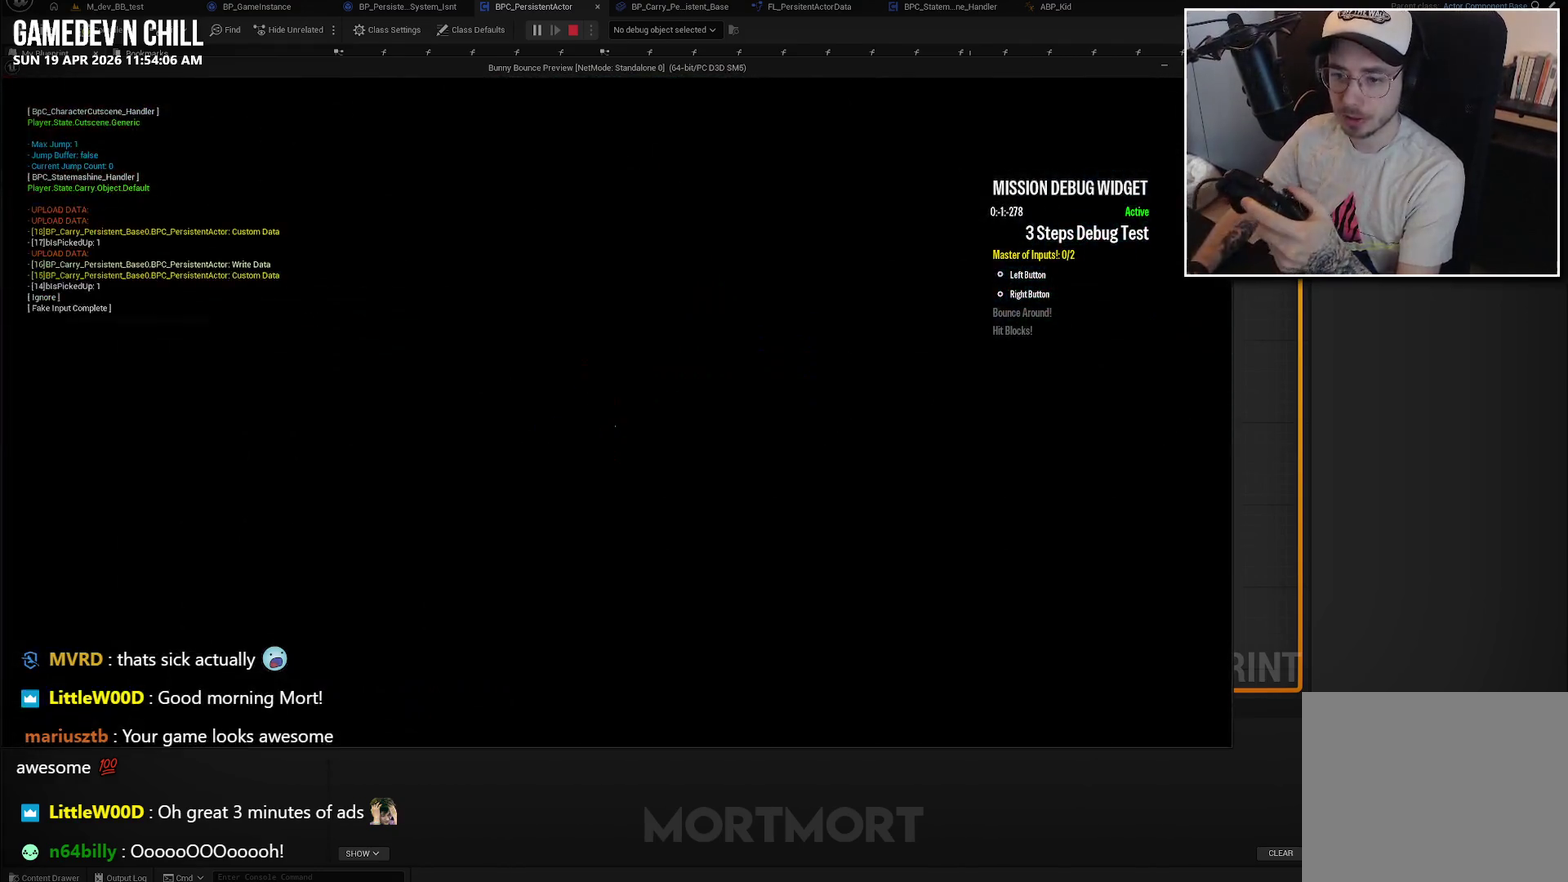
{"buttons": [], "left_stick": "center", "right_stick": "center", "events": []}
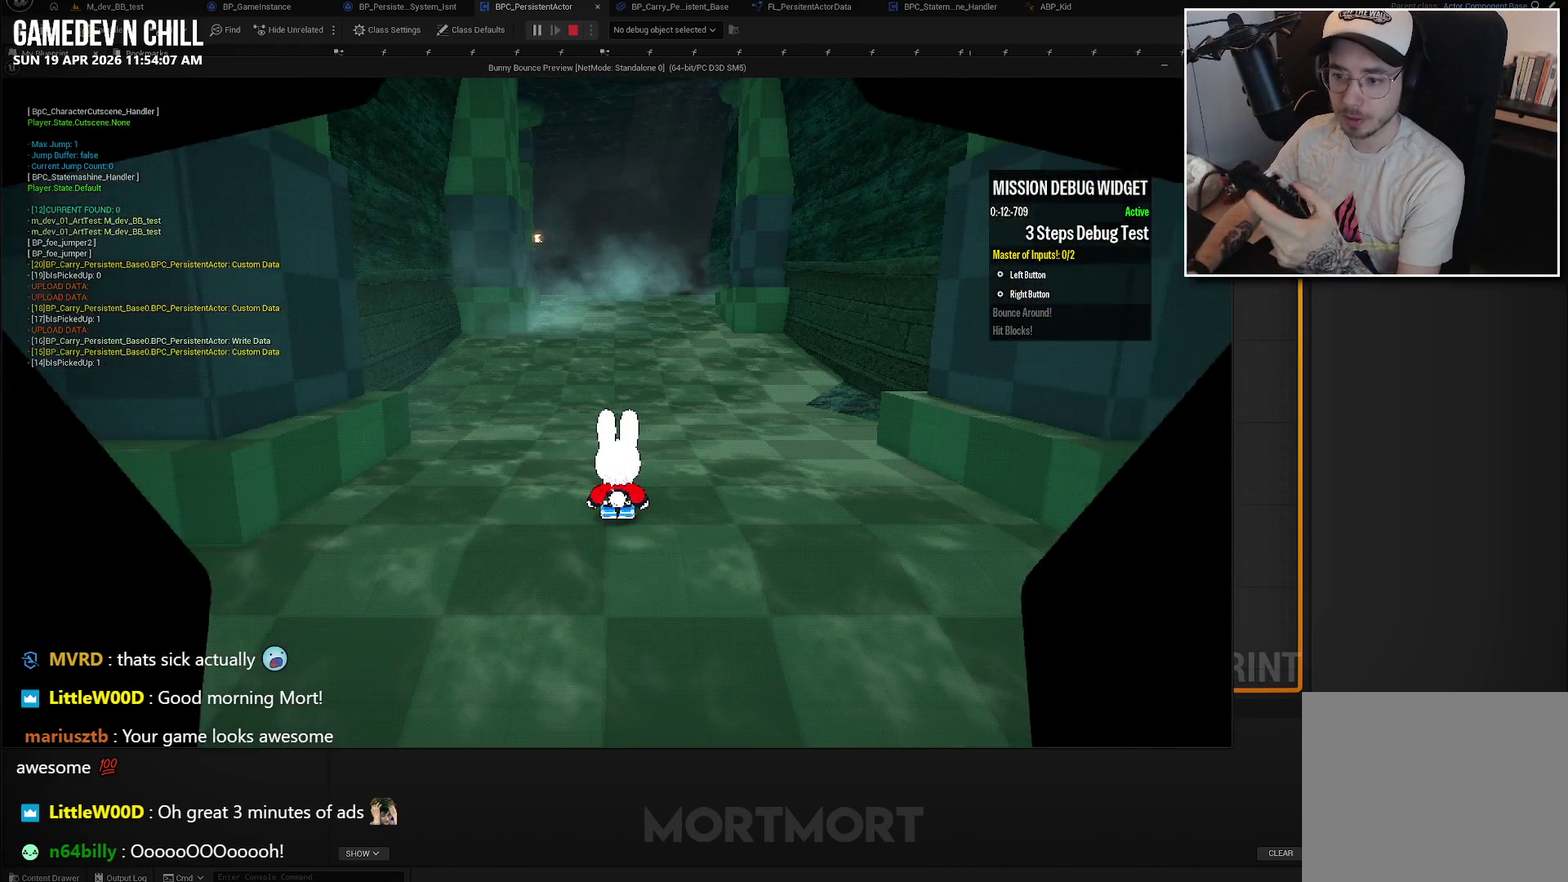
{"buttons": [], "left_stick": "center", "right_stick": "center", "events": []}
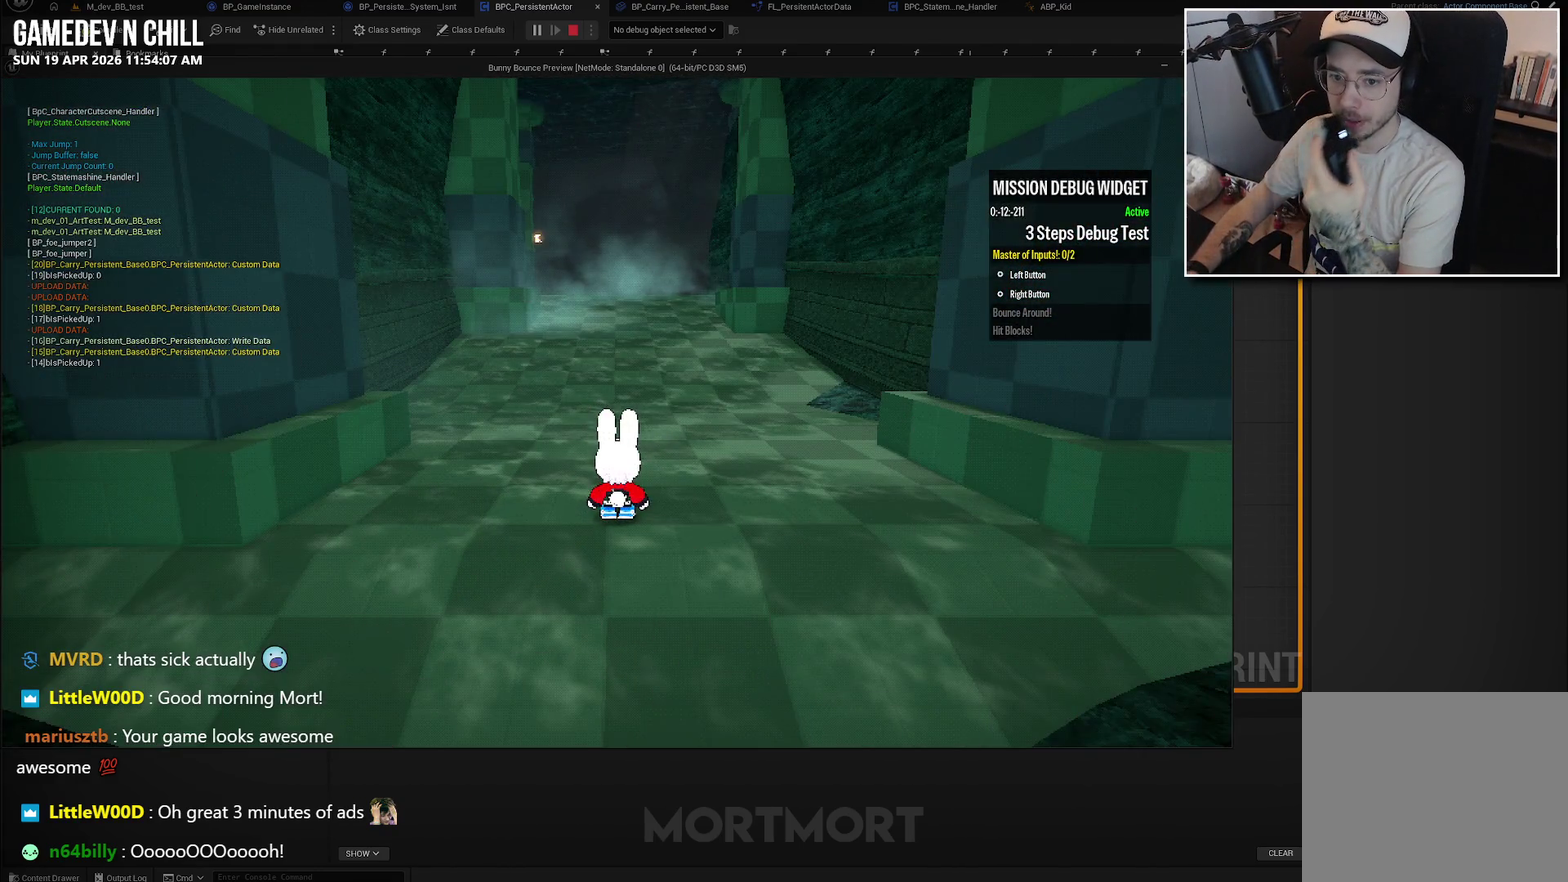
{"buttons": [], "left_stick": "center", "right_stick": "center", "events": [[167, "left_stick", "up"], [400, "left_stick", "center"]]}
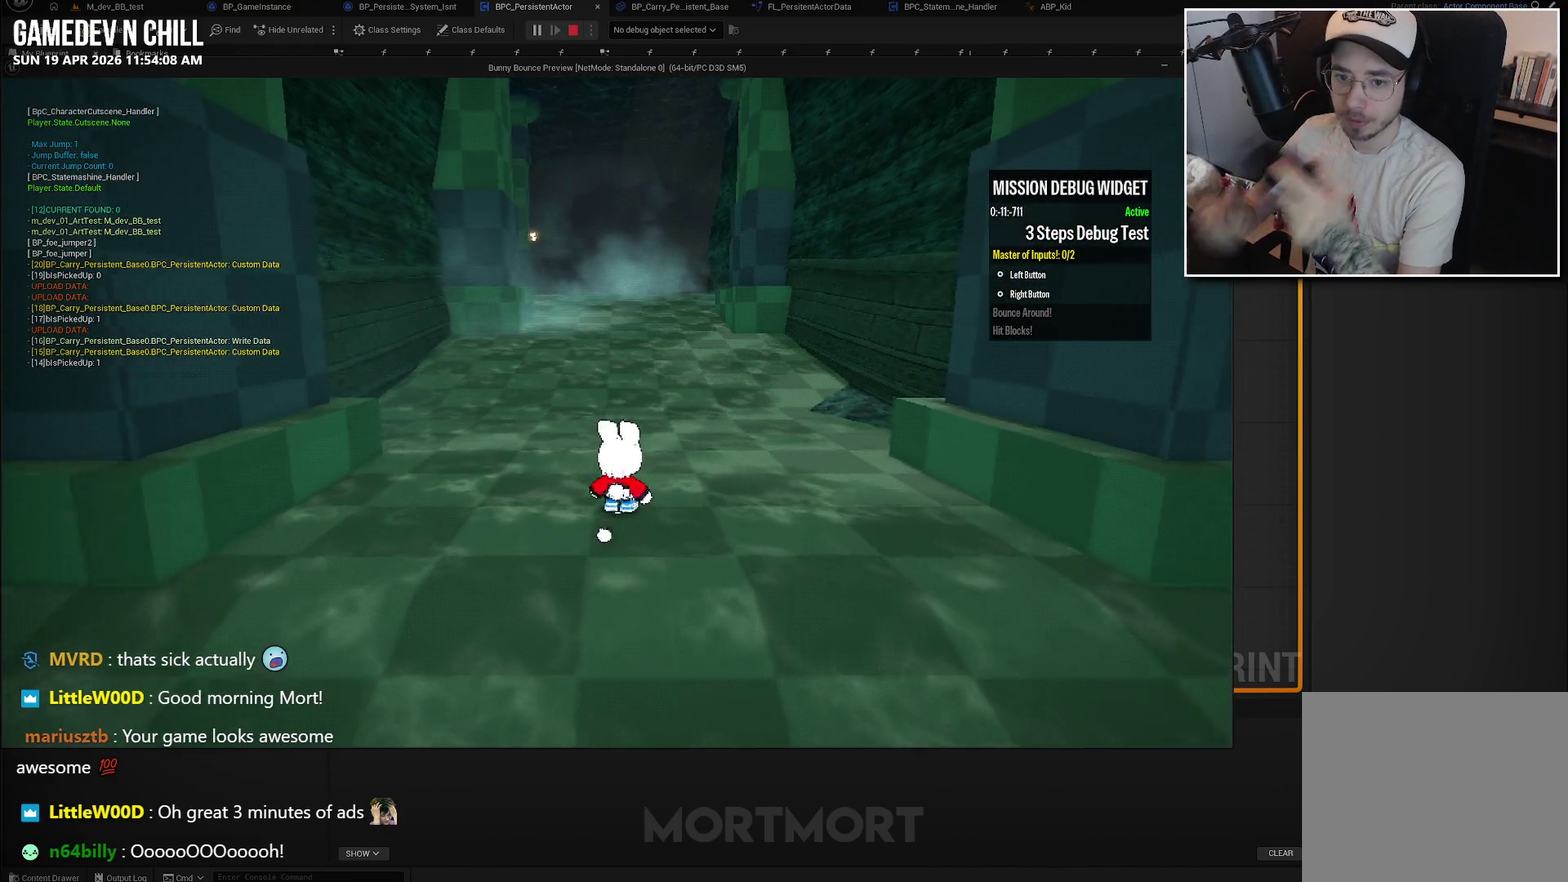
{"buttons": [], "left_stick": "center", "right_stick": "center", "events": [[267, "right_stick", "left"], [467, "right_stick", "center"]]}
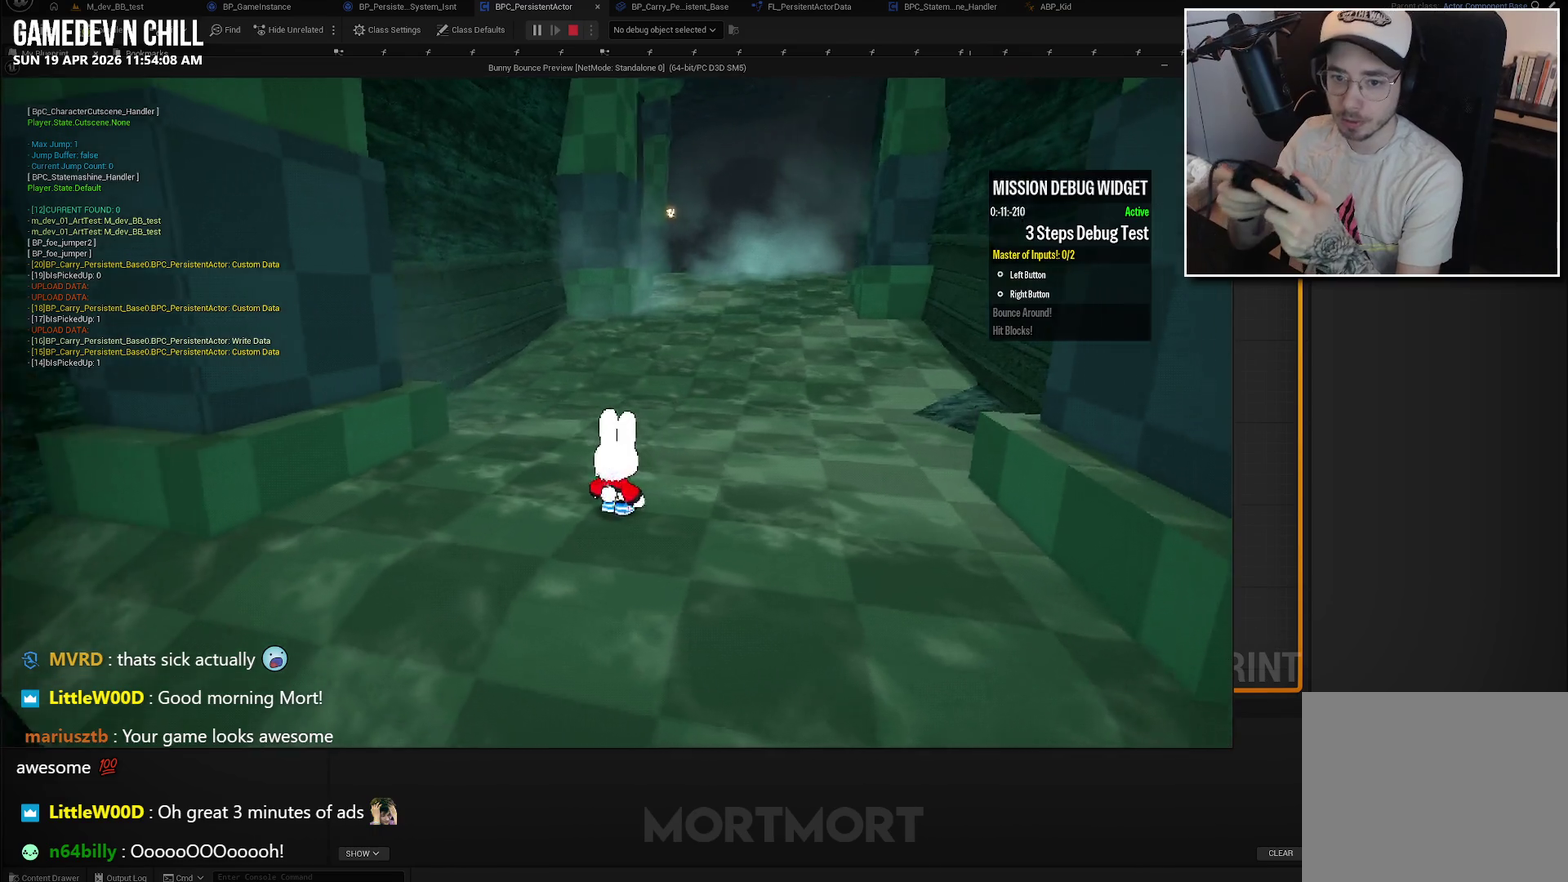
{"buttons": [], "left_stick": "down-left", "right_stick": "center", "events": [[350, "left_stick", "down-left"]]}